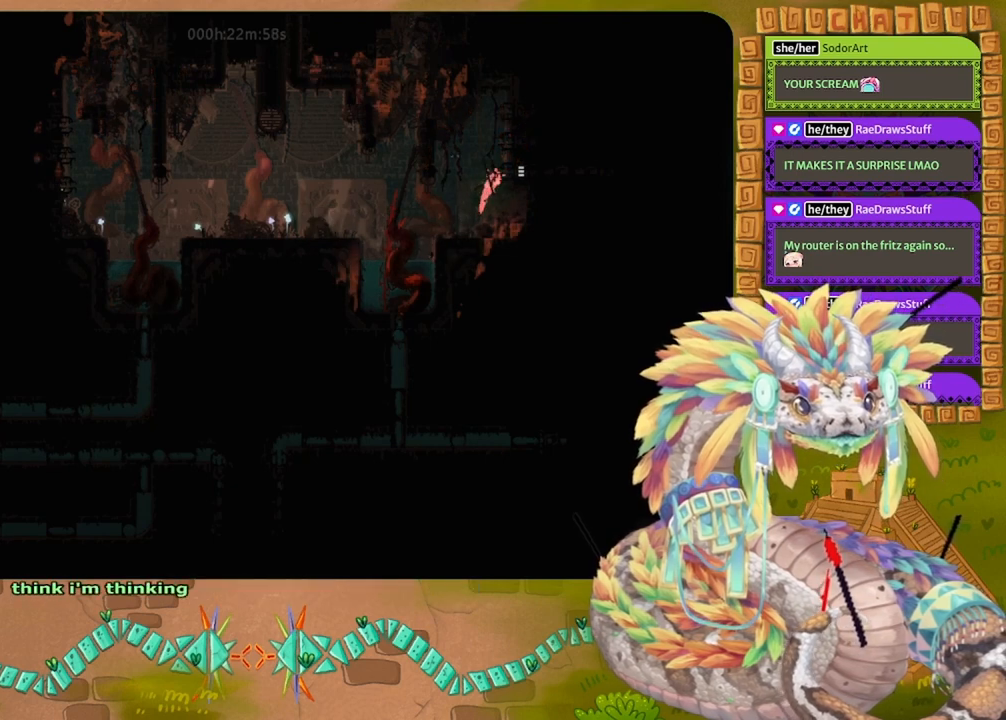
Gameplay with keyboard and mouse; each line is a JSON object with the keys held at the frame after it. "events" lists presses ("down") and releases ("up") of "down", "grab", "jump", "left", "right", "spin", "throw" and "up" between this image and that frame as [ms after this image, input, new state], when the widget could be followed in between. No other keys are recorded. Mouse buttons are not recorded. Key names are as the overlay labels them; some are game actions (e.g. jump) rather than physical keys. Not read: mouse_move.
{"keys": ["right"], "events": [[33, "up", "up"], [100, "jump", "up"]]}
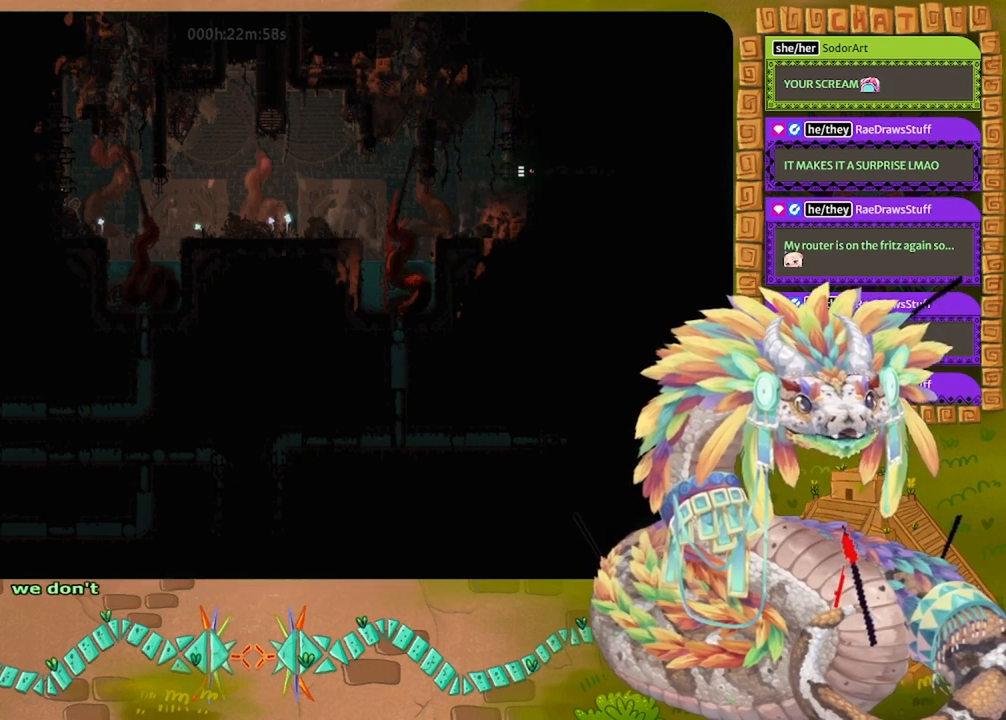
{"keys": ["right"], "events": []}
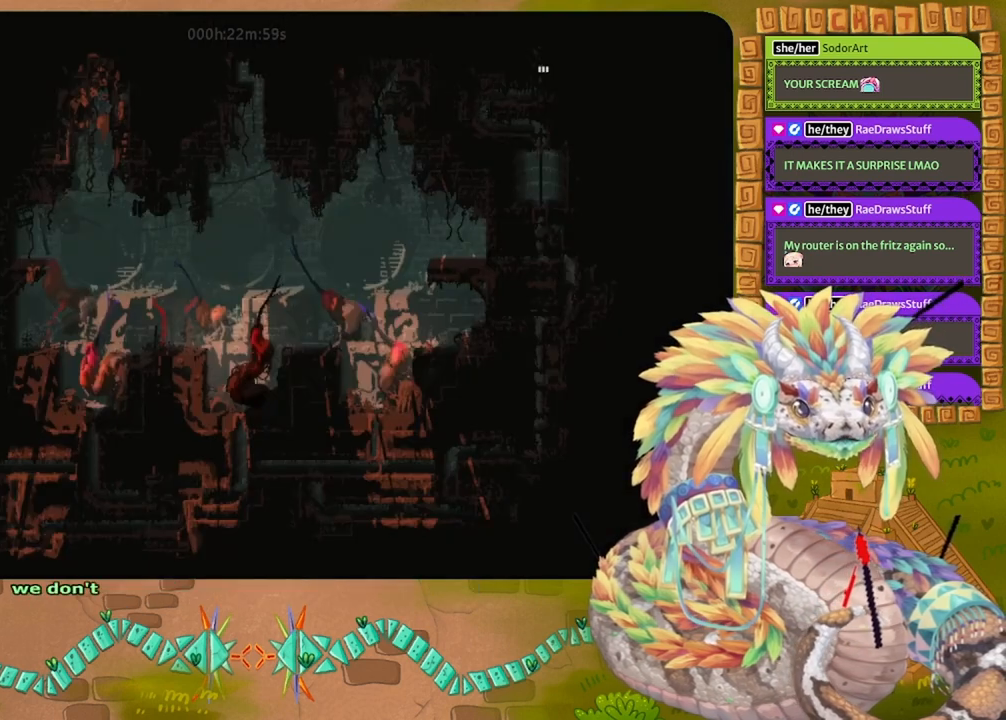
{"keys": ["right"], "events": [[100, "jump", "down"], [200, "jump", "up"], [300, "jump", "down"], [367, "jump", "up"]]}
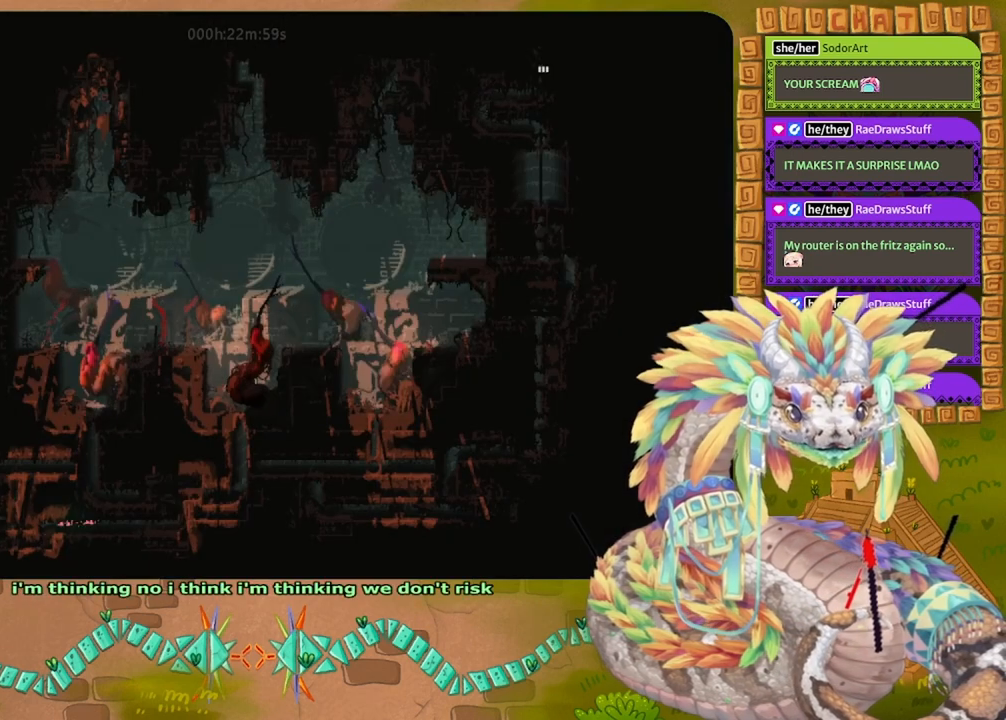
{"keys": ["right", "up"], "events": [[100, "up", "down"], [200, "right", "up"], [233, "right", "down"], [300, "right", "up"], [367, "right", "down"]]}
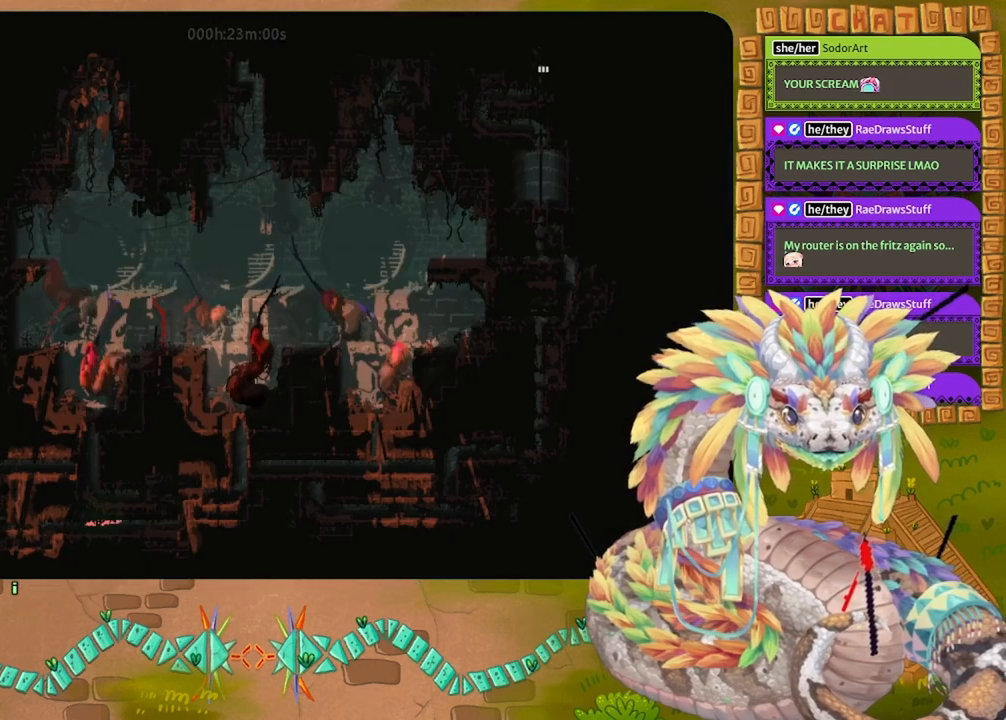
{"keys": ["right"], "events": [[33, "up", "up"]]}
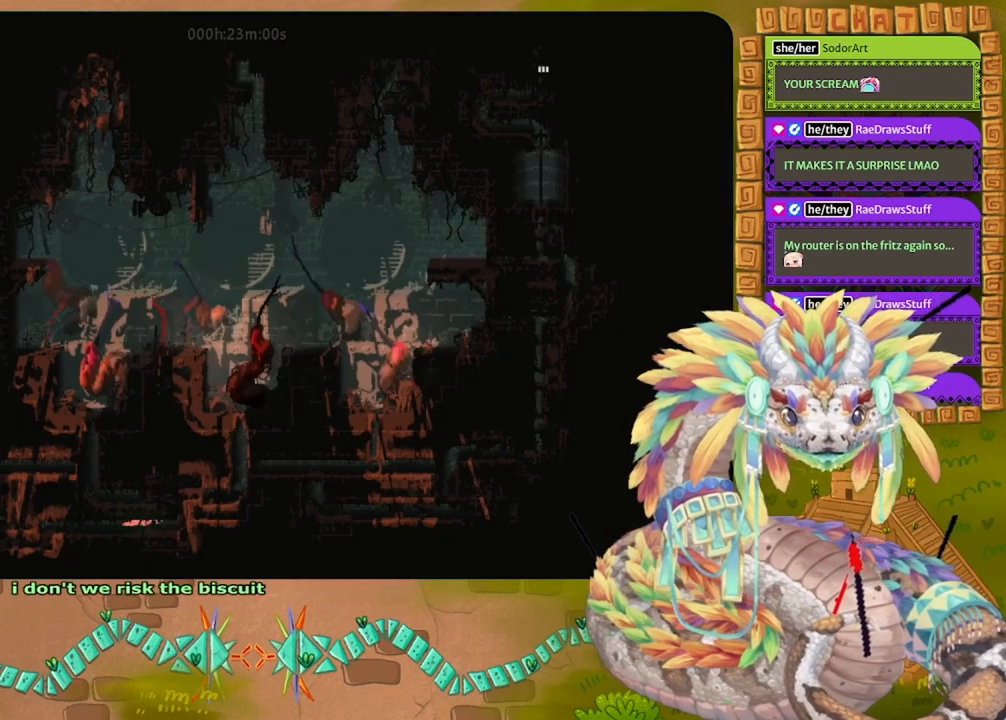
{"keys": ["up"], "events": [[267, "up", "down"], [333, "right", "up"]]}
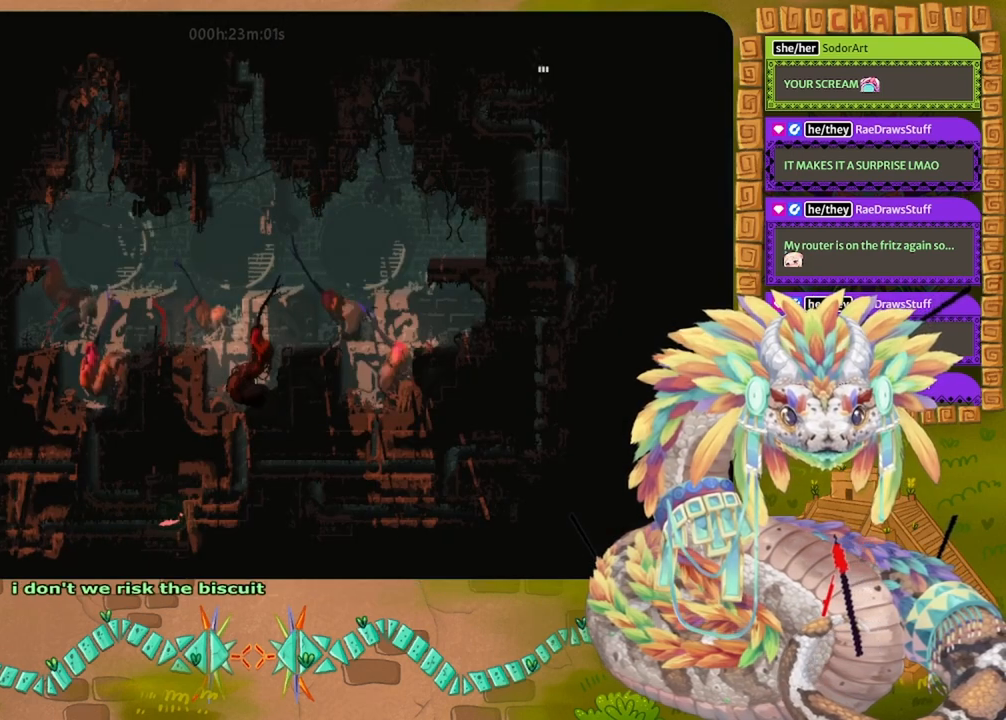
{"keys": ["up"], "events": []}
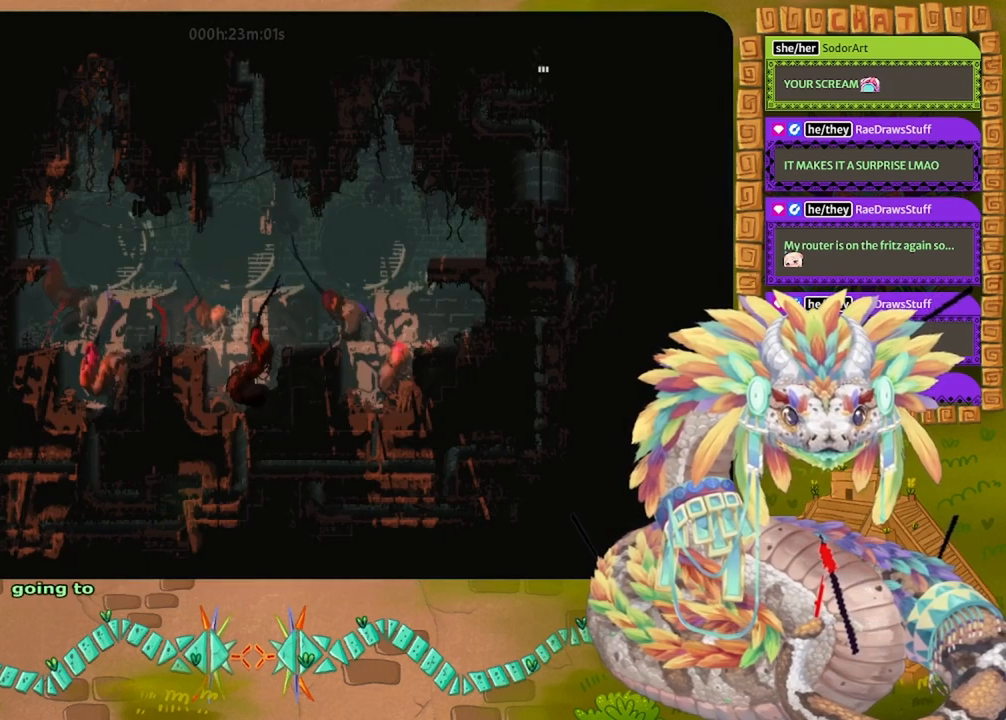
{"keys": ["left"], "events": [[100, "left", "down"], [200, "up", "up"]]}
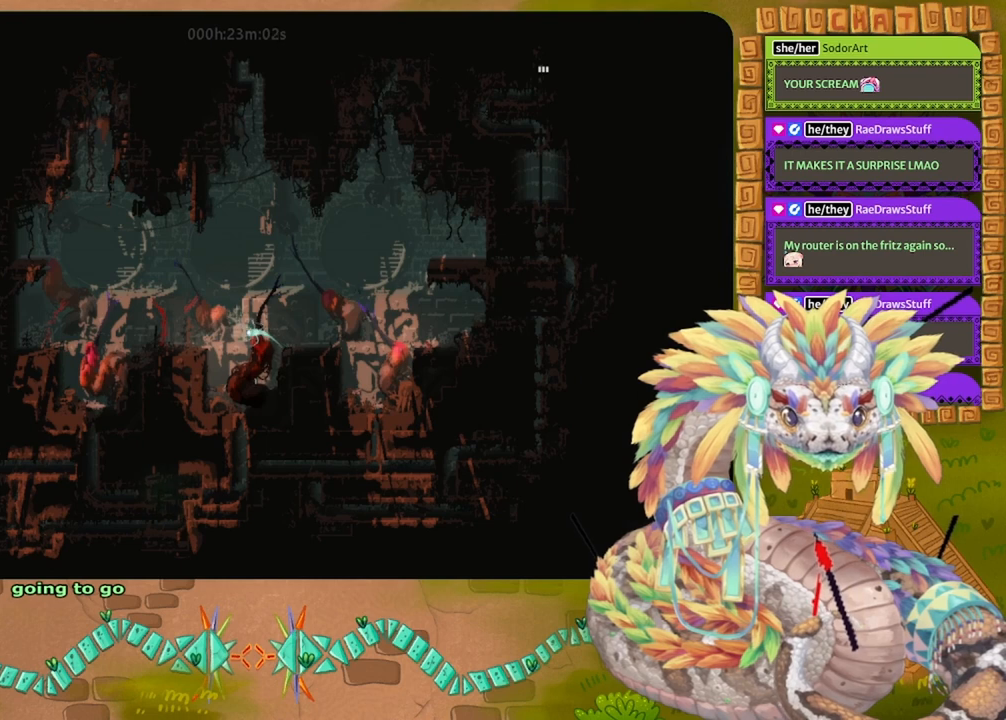
{"keys": ["left"], "events": []}
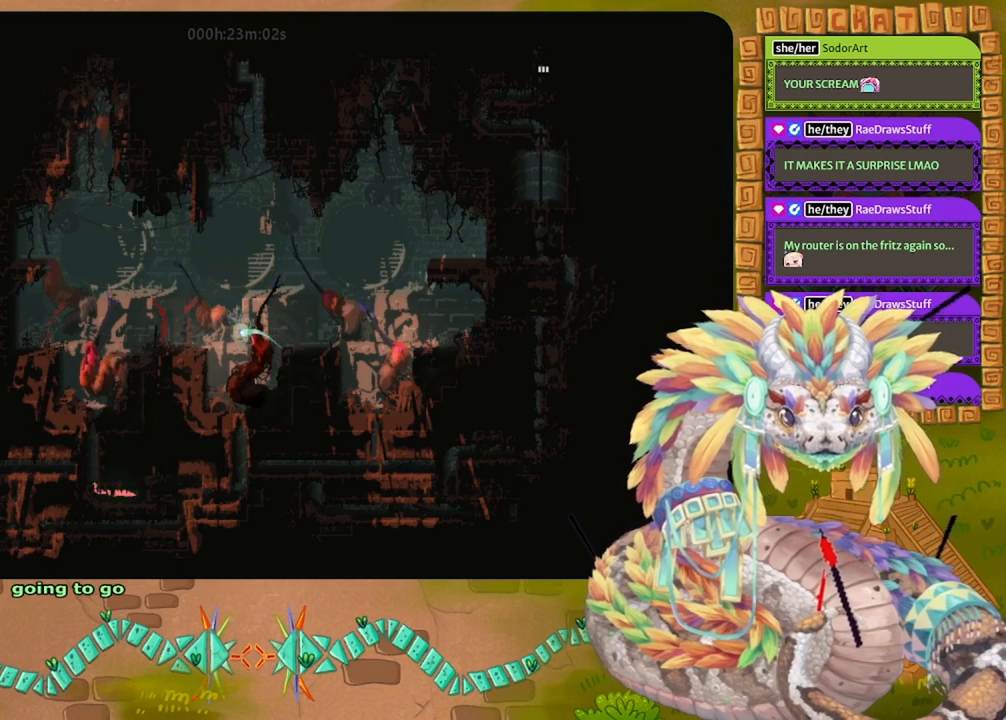
{"keys": ["up"], "events": [[100, "up", "down"], [267, "left", "up"]]}
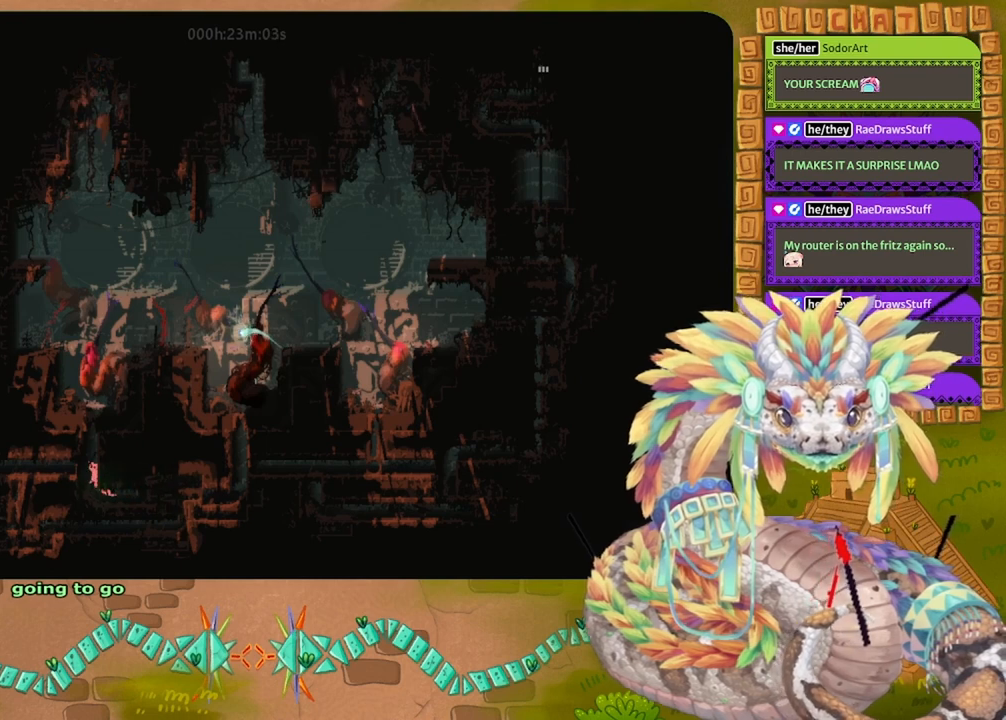
{"keys": ["up"], "events": []}
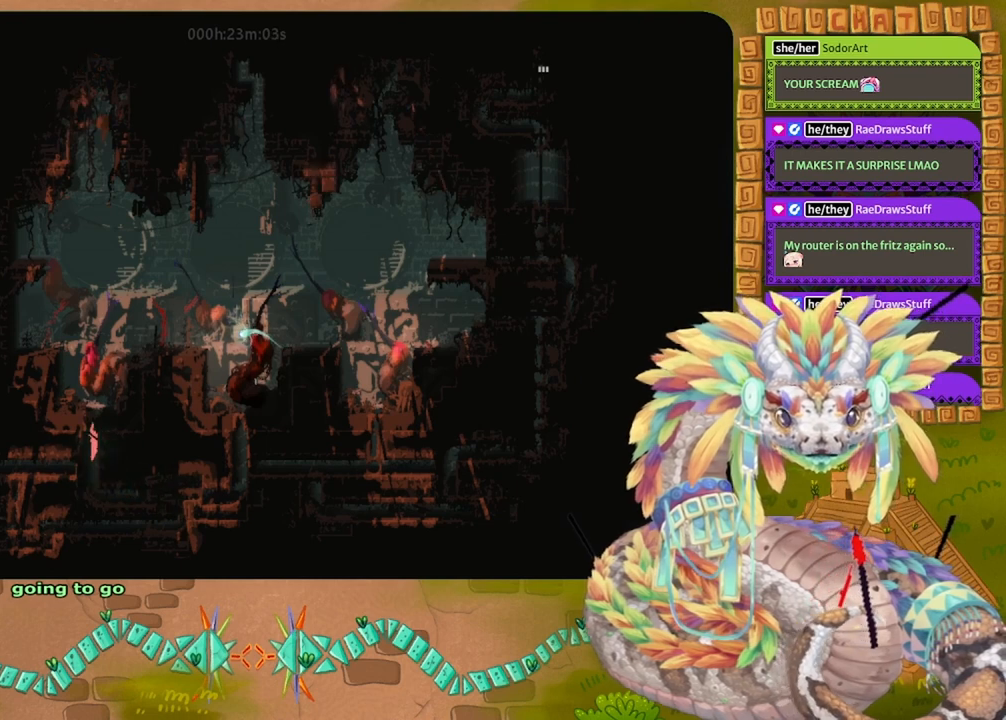
{"keys": ["jump", "left", "up"], "events": [[300, "jump", "down"], [333, "left", "down"]]}
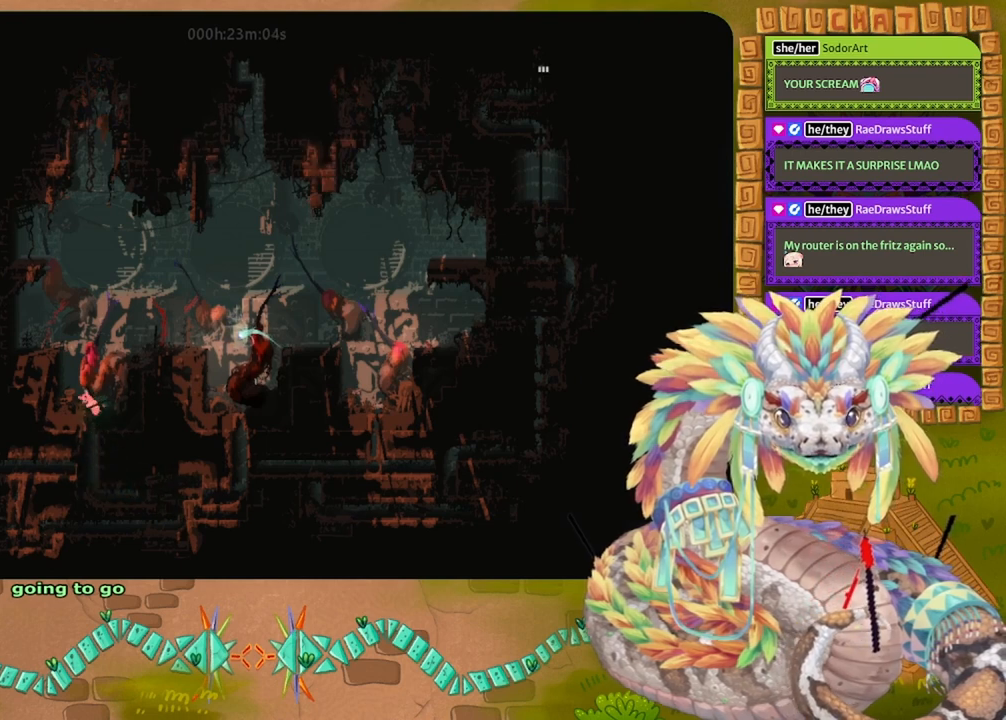
{"keys": ["jump", "left", "up"], "events": [[133, "jump", "up"], [367, "jump", "down"]]}
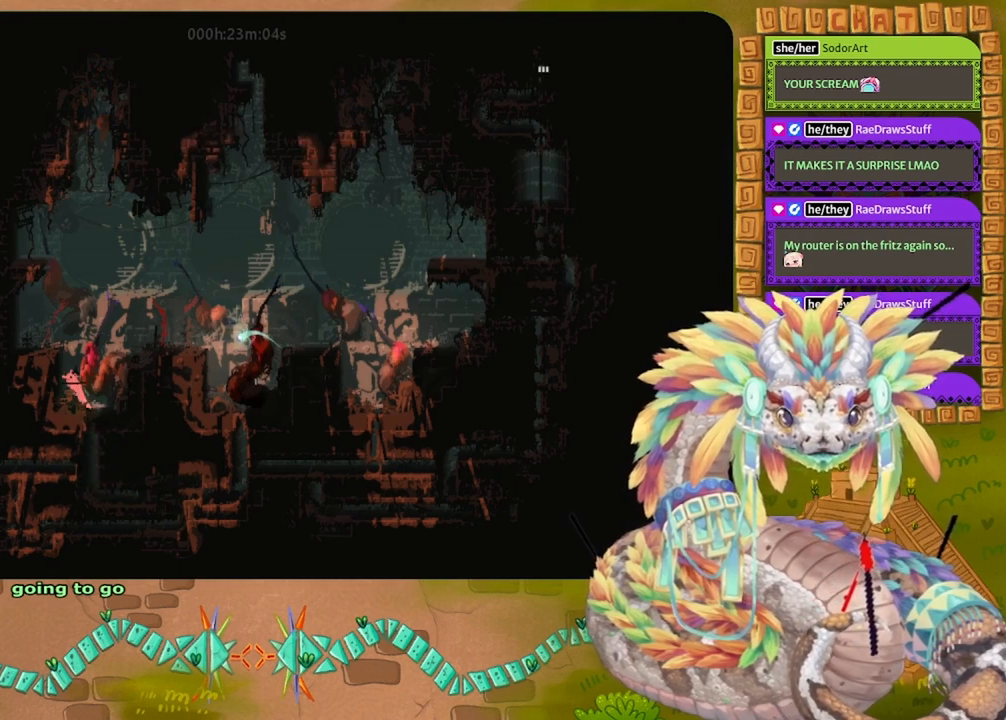
{"keys": ["left"], "events": [[367, "up", "up"], [400, "jump", "up"]]}
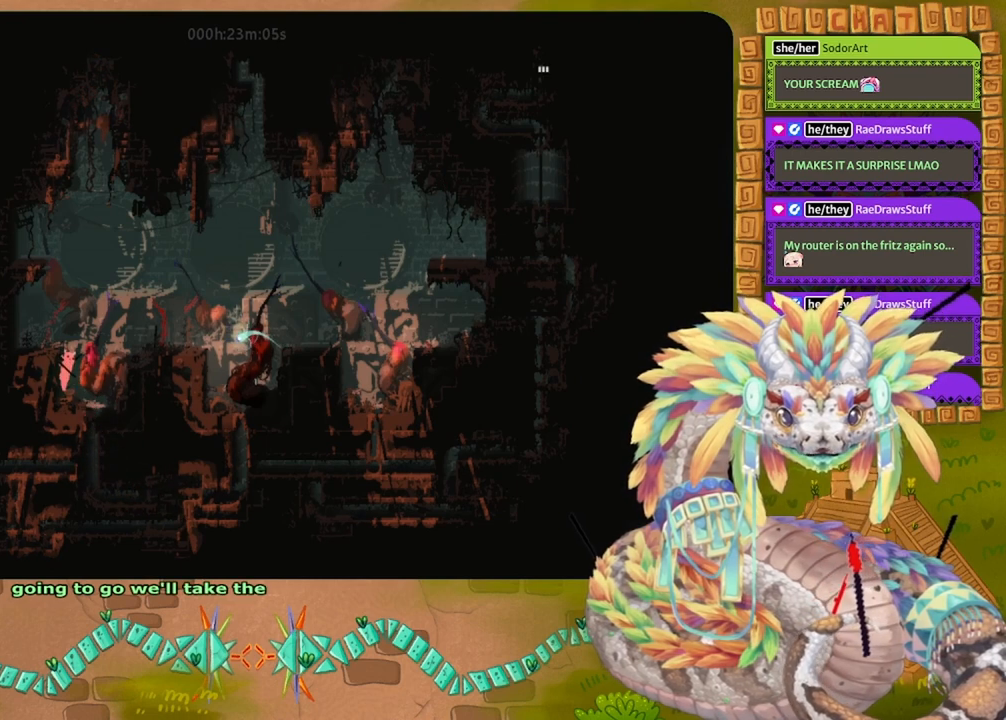
{"keys": ["jump", "left"], "events": [[67, "left", "up"], [200, "jump", "down"], [200, "left", "down"], [267, "up", "down"], [467, "up", "up"]]}
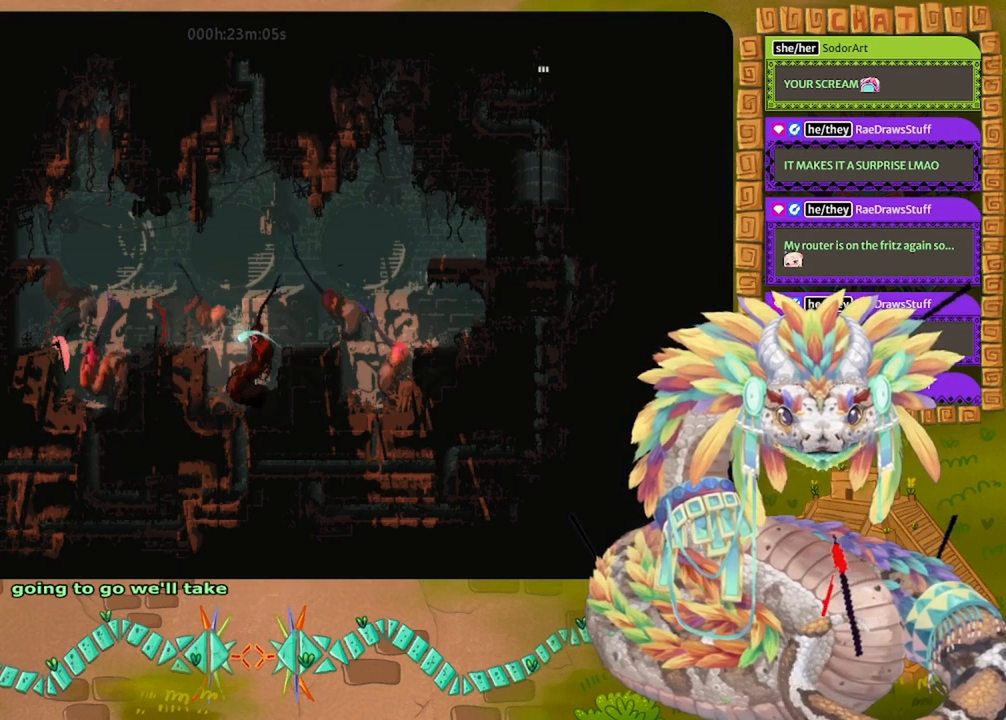
{"keys": ["jump", "left"], "events": [[100, "jump", "up"], [233, "jump", "down"]]}
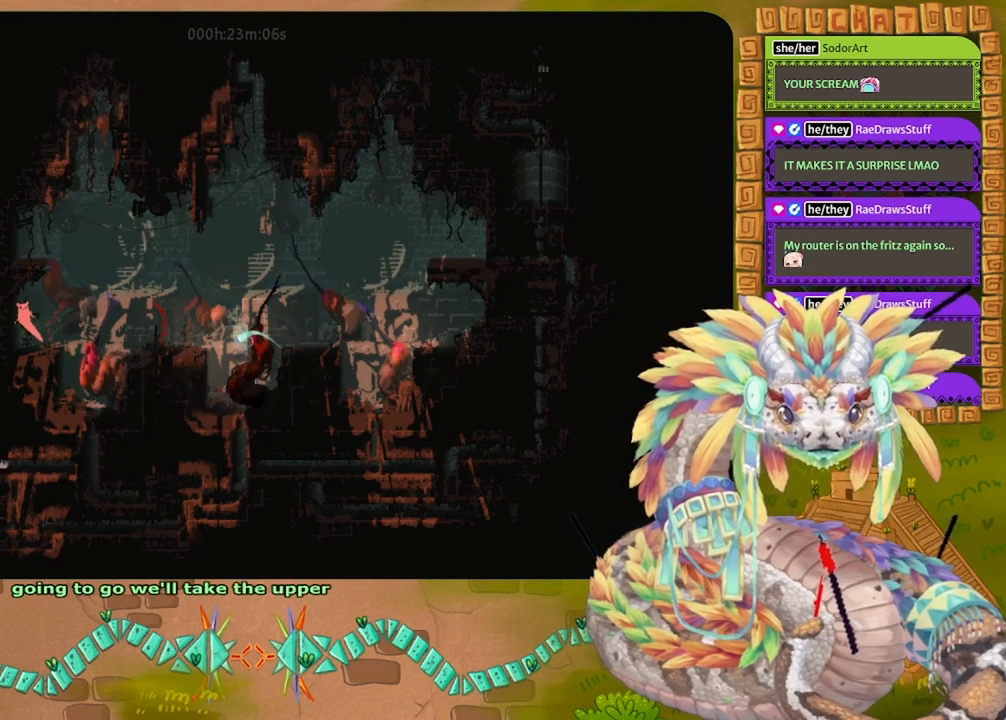
{"keys": ["jump", "left"], "events": [[133, "jump", "up"], [233, "jump", "down"]]}
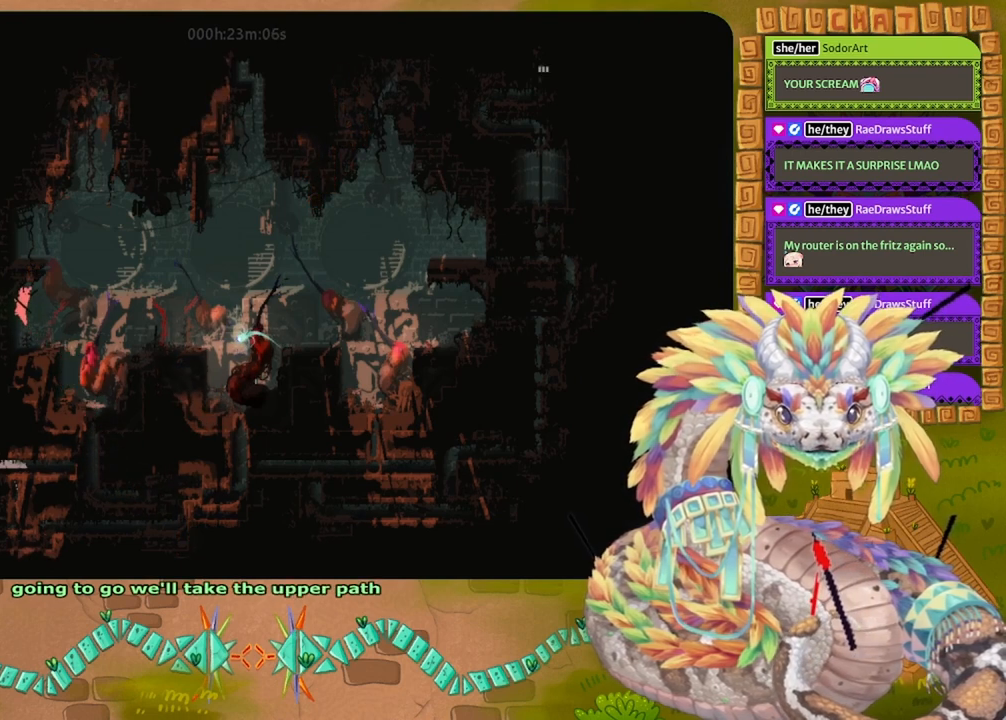
{"keys": [], "events": [[200, "jump", "up"], [233, "left", "up"], [300, "right", "down"], [433, "right", "up"]]}
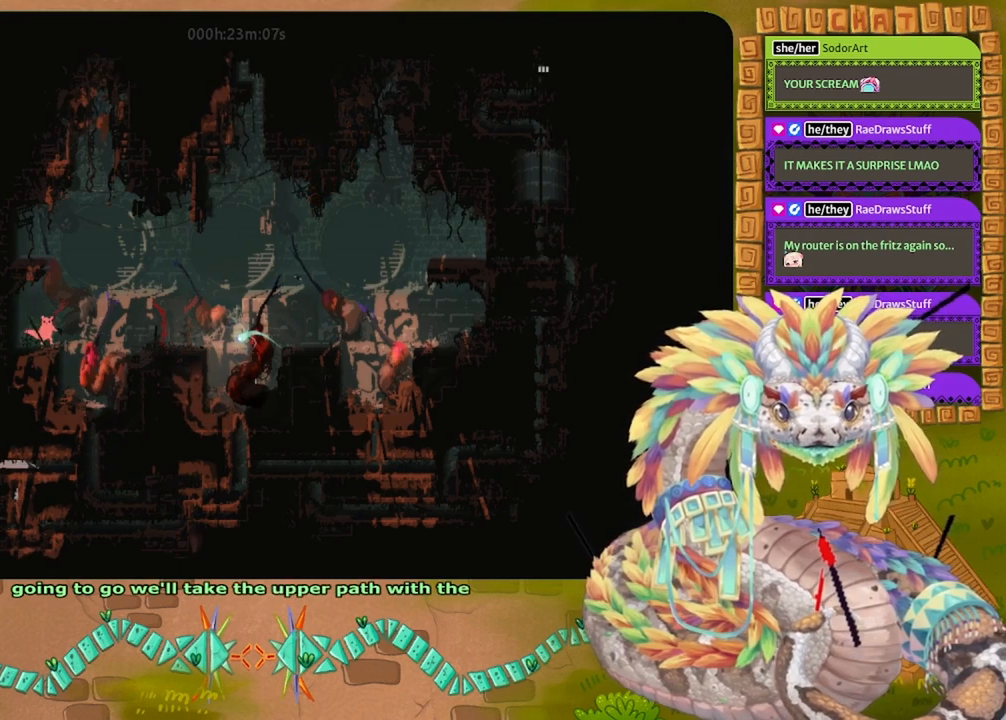
{"keys": ["jump", "right"], "events": [[400, "jump", "down"], [467, "right", "down"]]}
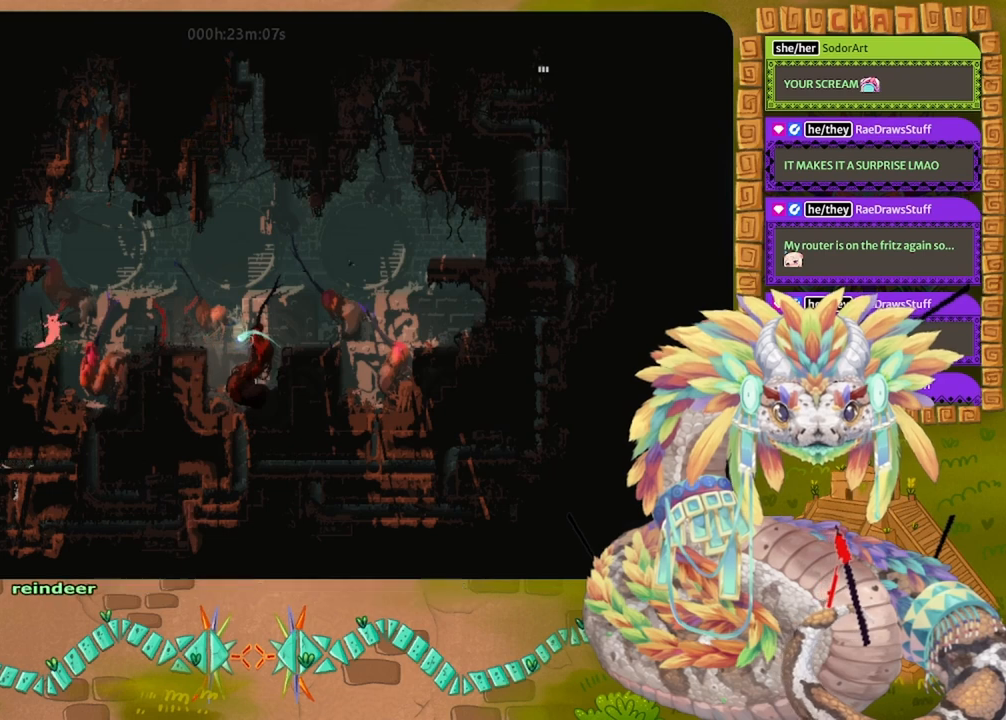
{"keys": ["left"], "events": [[367, "right", "up"], [400, "jump", "up"], [400, "left", "down"]]}
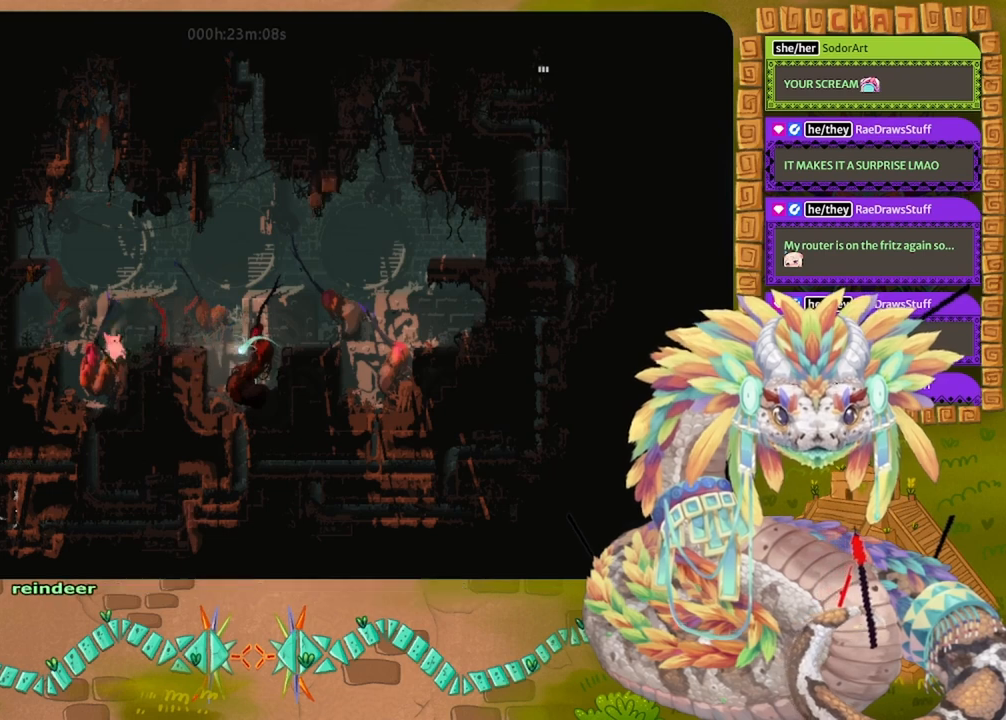
{"keys": ["down"], "events": [[100, "left", "up"], [133, "down", "down"]]}
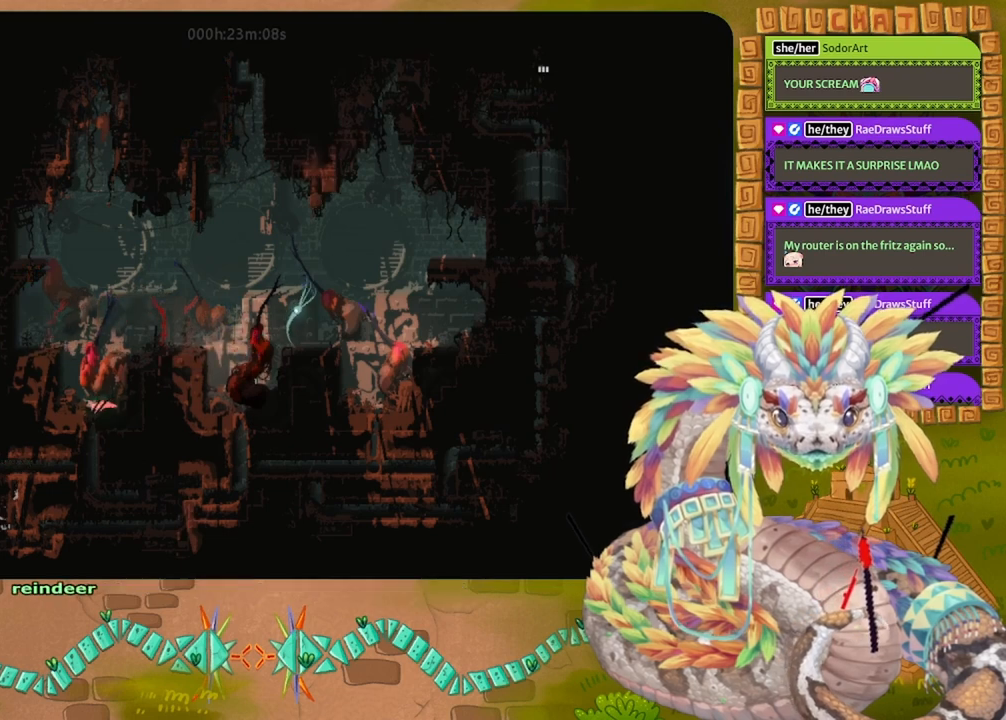
{"keys": ["left"], "events": [[433, "left", "down"], [500, "down", "up"]]}
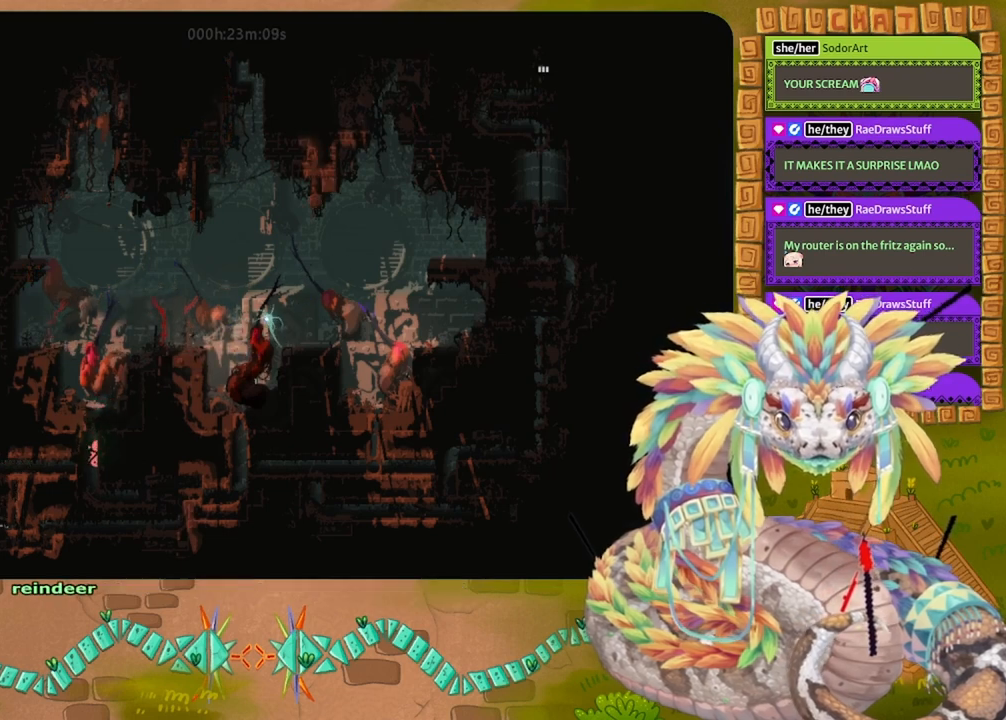
{"keys": ["left"], "events": [[400, "down", "down"], [500, "down", "up"]]}
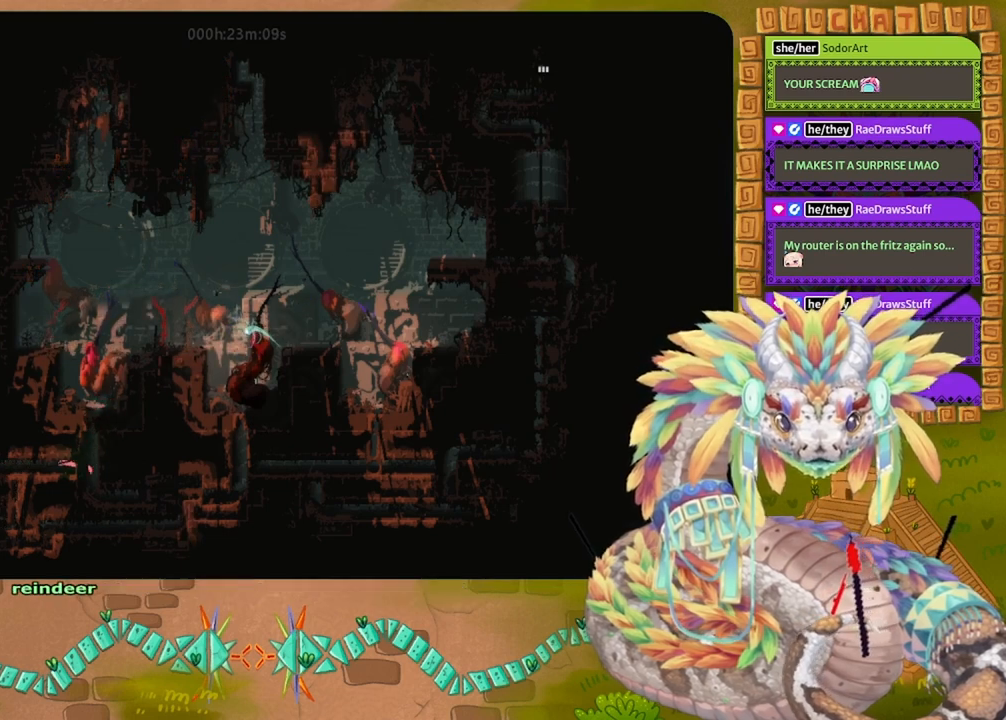
{"keys": ["left"], "events": []}
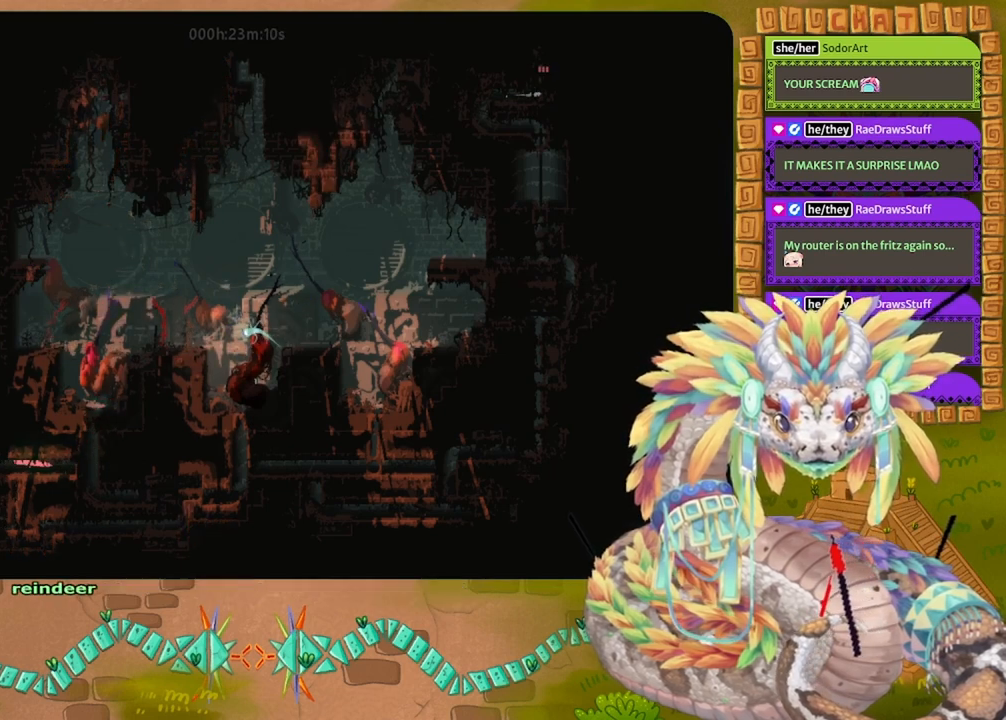
{"keys": ["left"], "events": []}
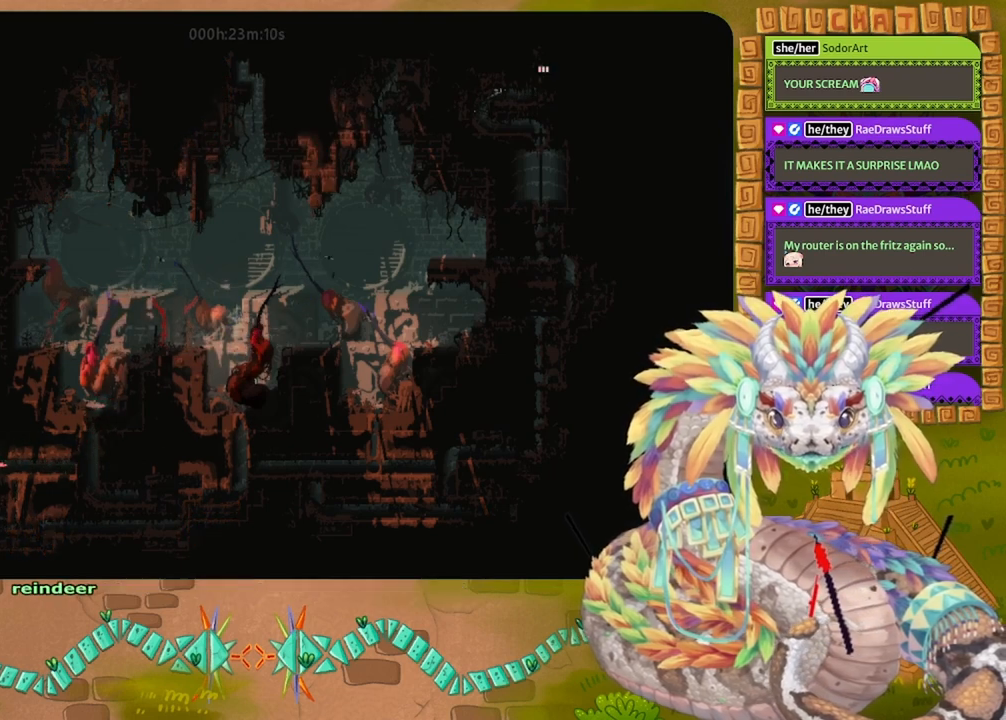
{"keys": ["up"], "events": [[233, "up", "down"], [400, "left", "up"]]}
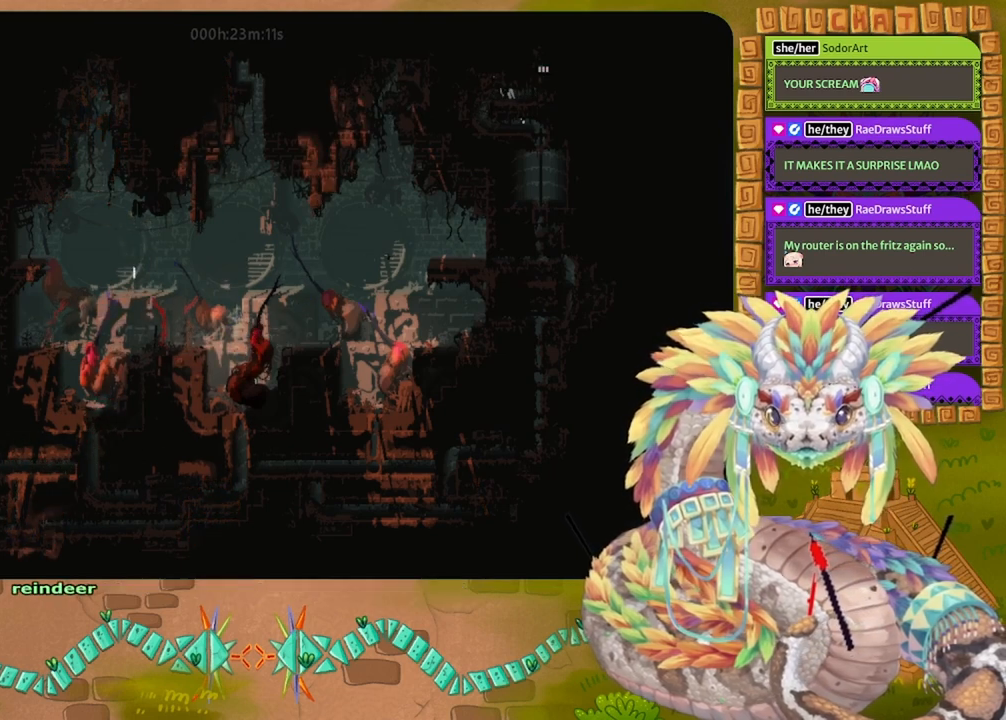
{"keys": ["up"], "events": []}
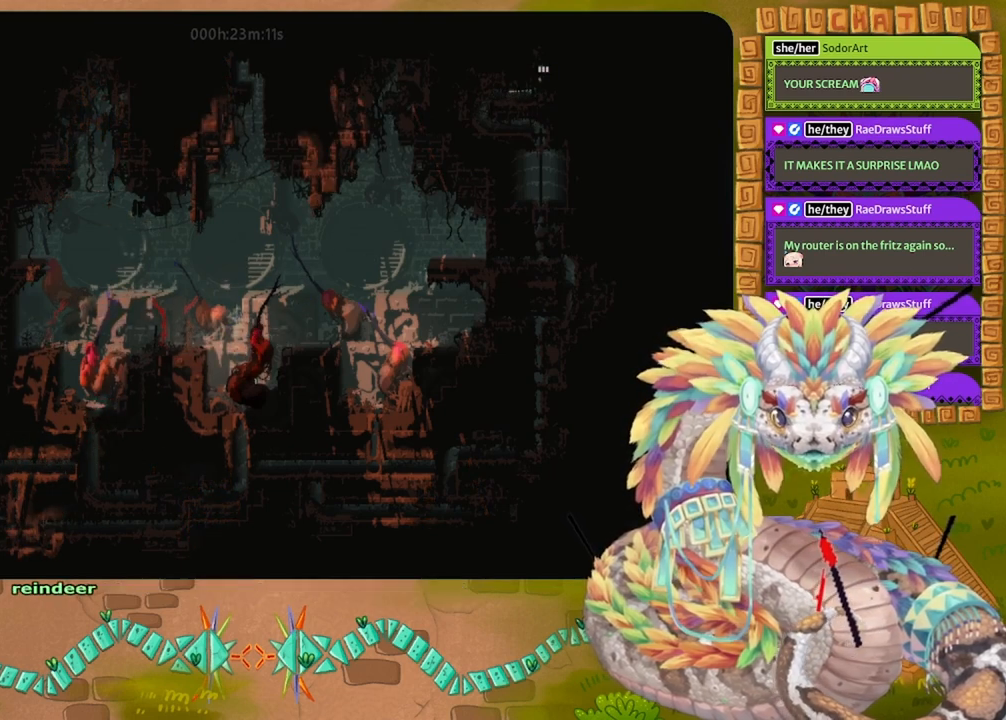
{"keys": ["left"], "events": [[200, "left", "down"], [300, "up", "up"]]}